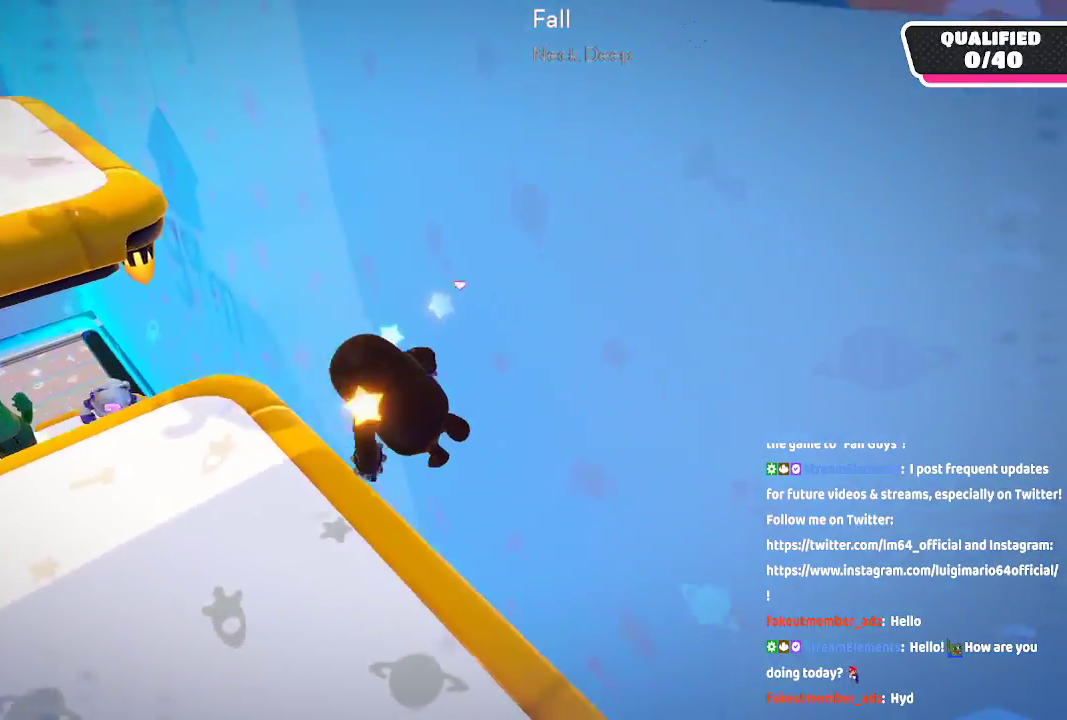
Gameplay with a controller (Xbox layout); each line is a JSON object with the inputs held at the frame after it (dt_ms = milliseconds from this image to that frame). "button_events" lists button changes between this image and that frame as [ms after this image, input, new state], when the widget could be followed in between (sticks are given only as held states). Not read: L1 L2 R1 R2.
{"dt_ms": 500, "buttons": [], "left_stick": "up-left", "right_stick": "right", "button_events": []}
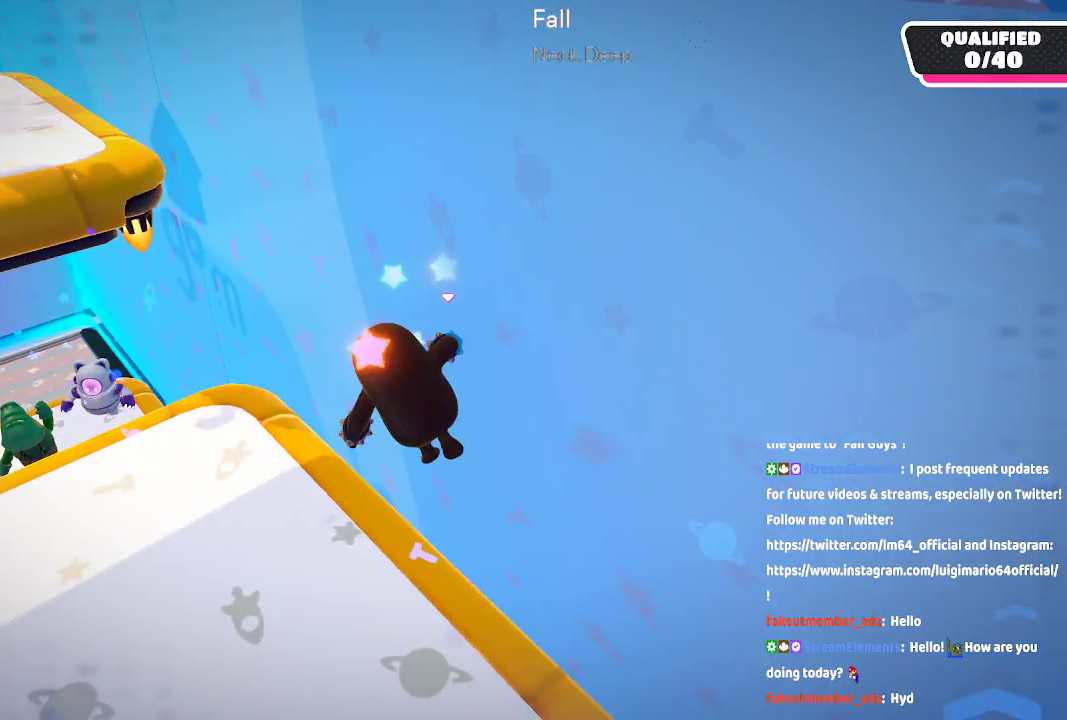
{"dt_ms": 500, "buttons": [], "left_stick": "up-left", "right_stick": "right", "button_events": []}
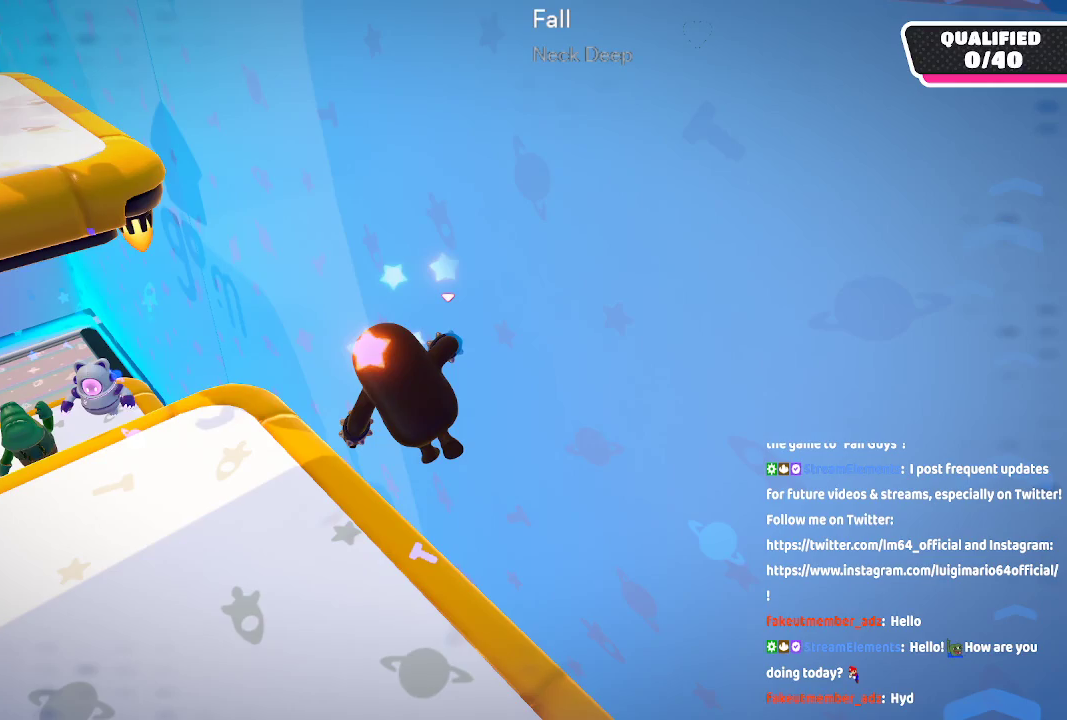
{"dt_ms": 500, "buttons": [], "left_stick": "up-left", "right_stick": "right", "button_events": []}
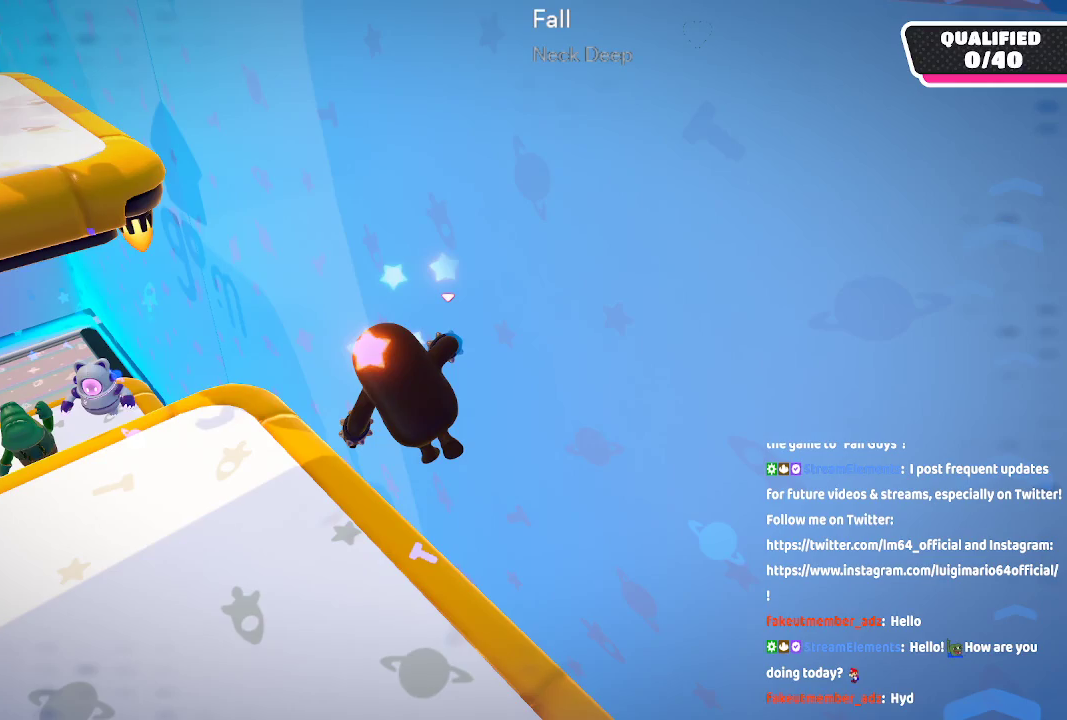
{"dt_ms": 500, "buttons": [], "left_stick": "up-left", "right_stick": "right"}
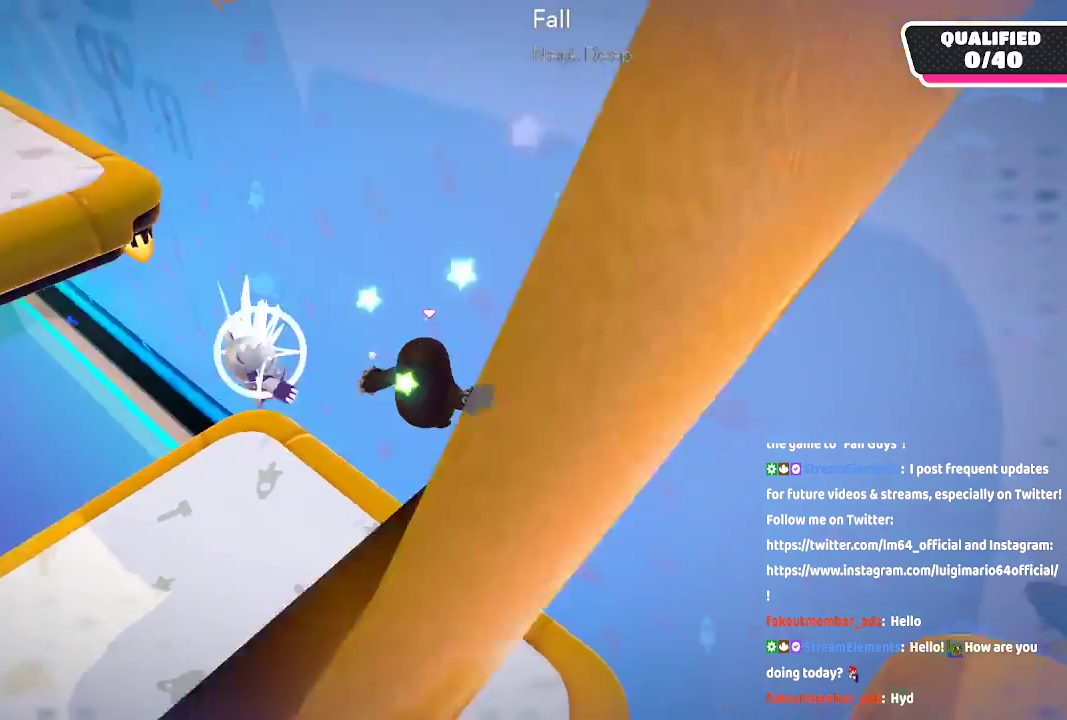
{"dt_ms": 500, "buttons": [], "left_stick": "up-left", "right_stick": "right", "button_events": []}
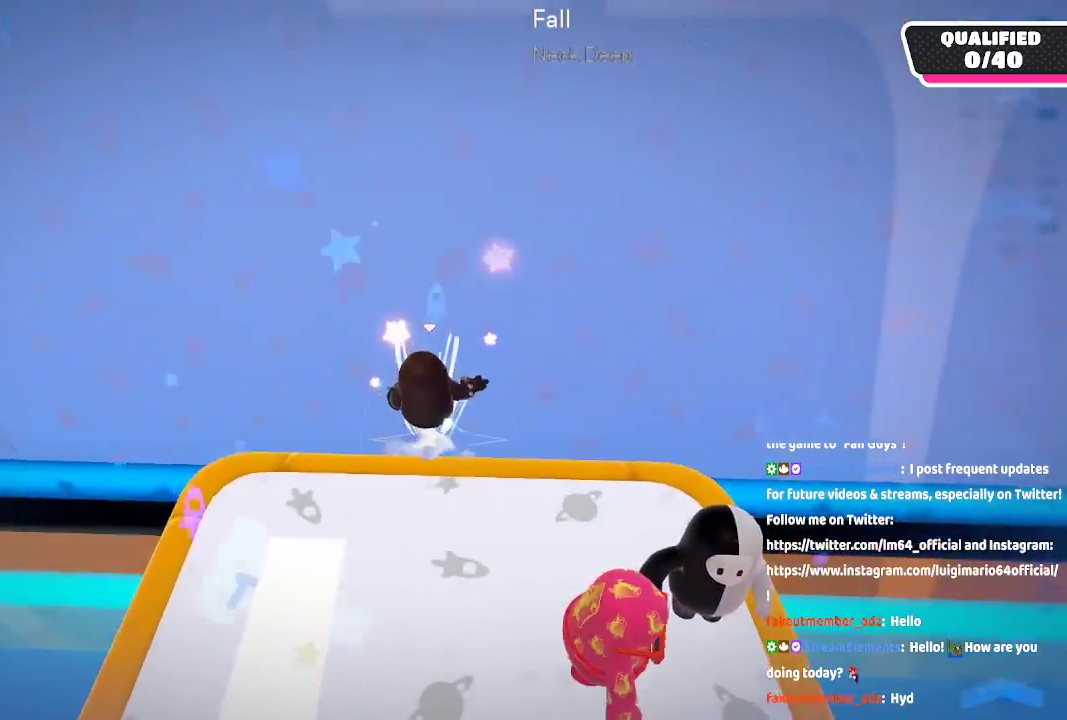
{"dt_ms": 500, "buttons": [], "left_stick": "up-left", "right_stick": "right", "button_events": []}
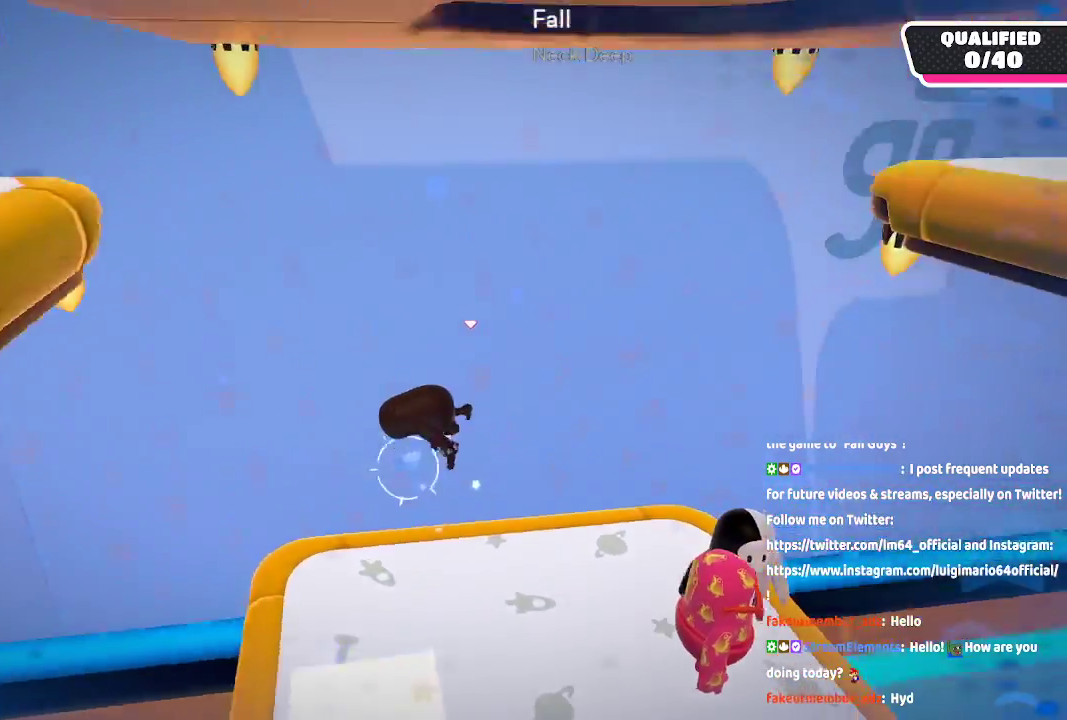
{"dt_ms": 500, "buttons": [], "left_stick": "up-left", "right_stick": "right", "button_events": []}
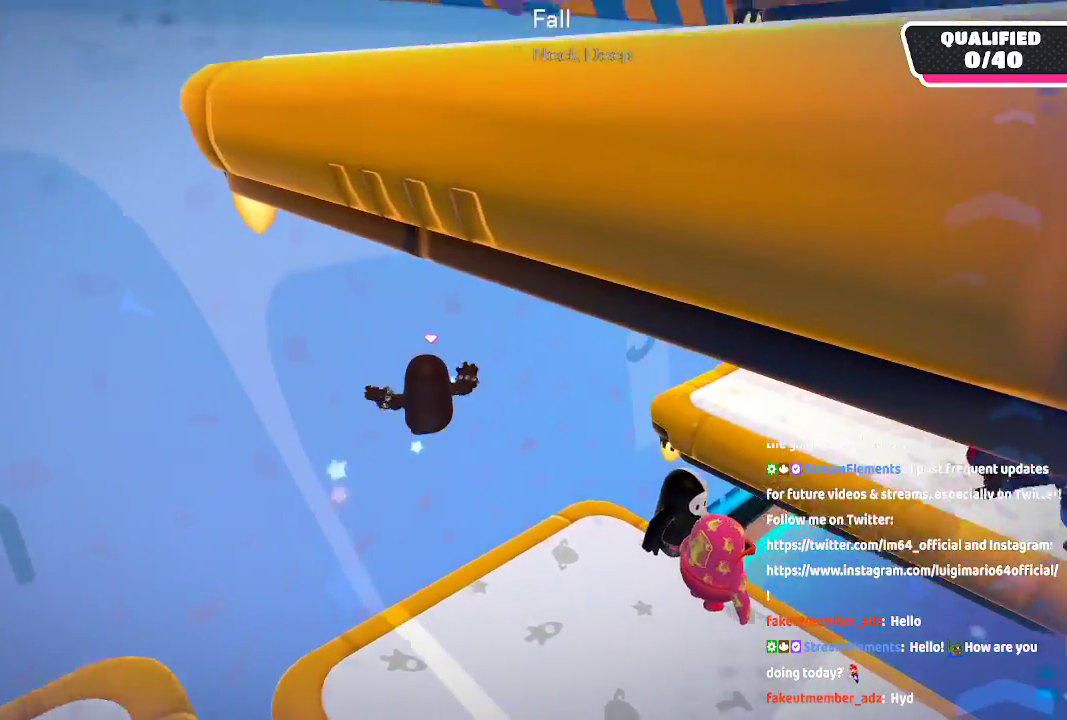
{"dt_ms": 500, "buttons": [], "left_stick": "up-left", "right_stick": "right", "button_events": []}
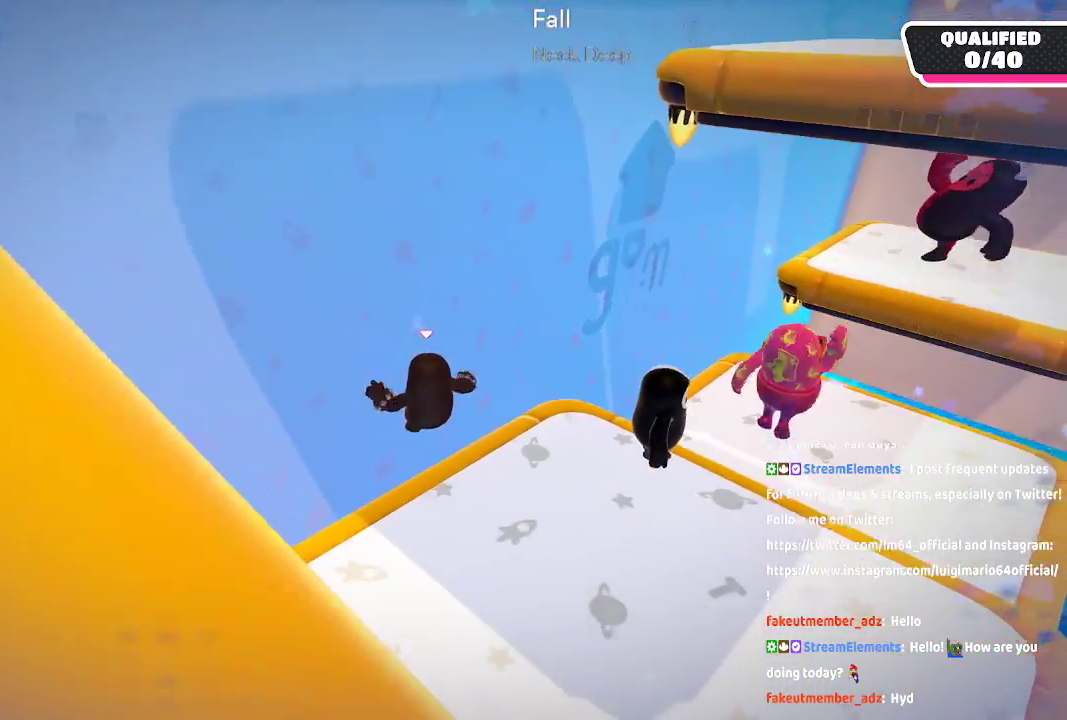
{"dt_ms": 1000, "buttons": [], "left_stick": "up-left", "right_stick": "right"}
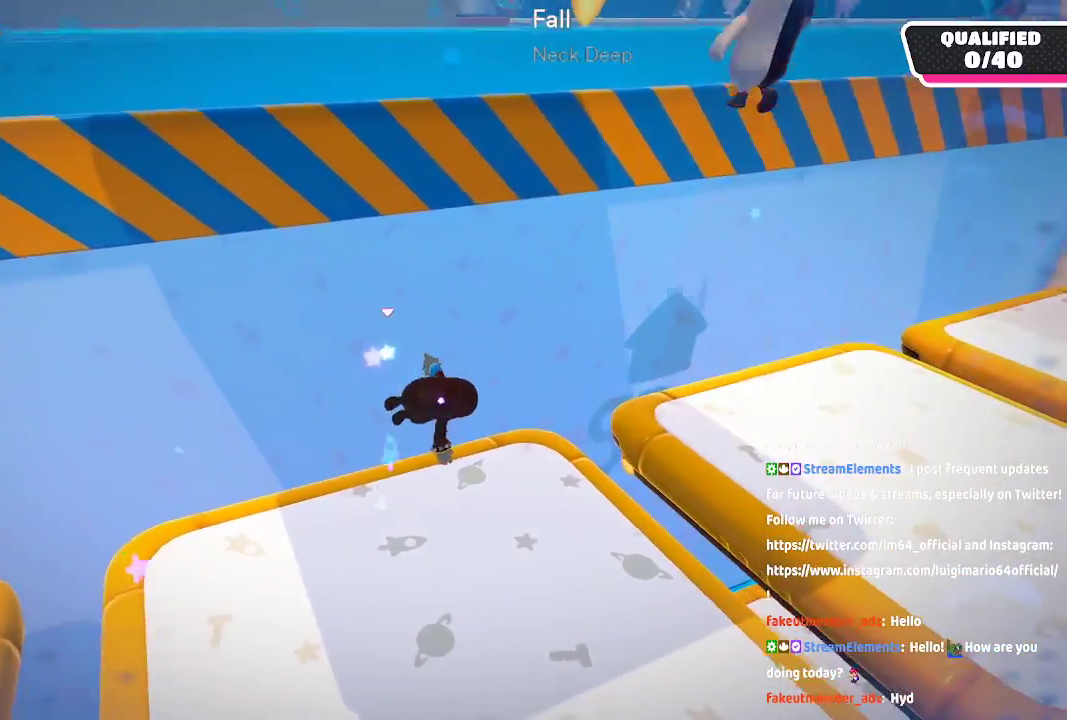
{"dt_ms": 500, "buttons": [], "left_stick": "up-left", "right_stick": "right"}
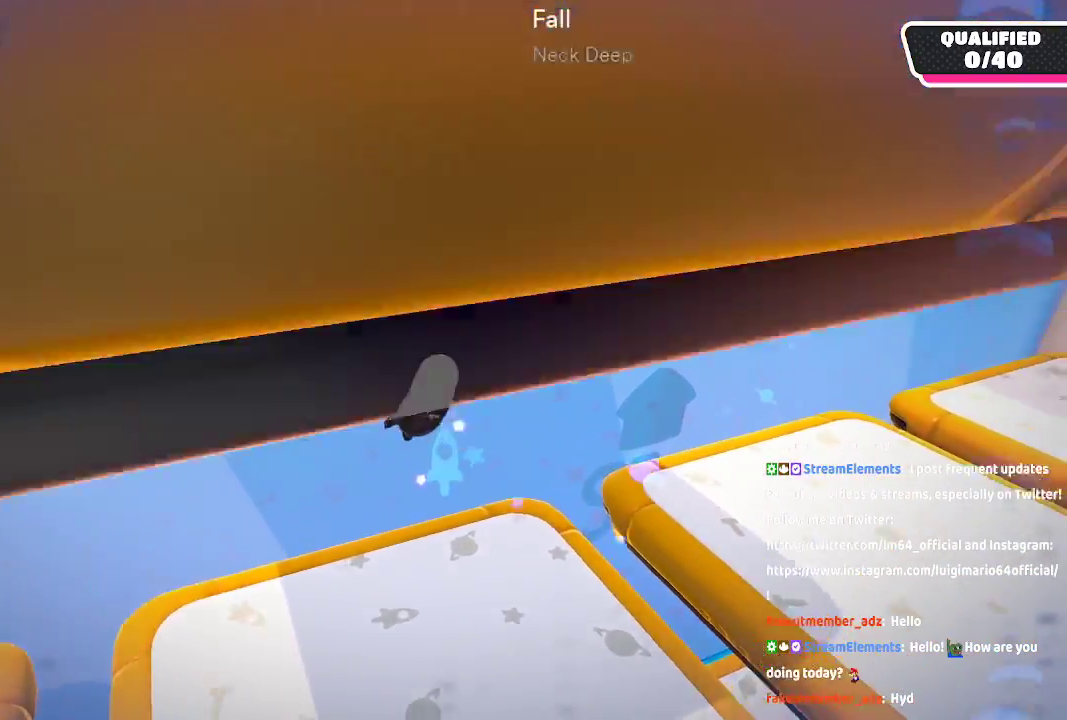
{"dt_ms": 500, "buttons": [], "left_stick": "up-left", "right_stick": "right", "button_events": []}
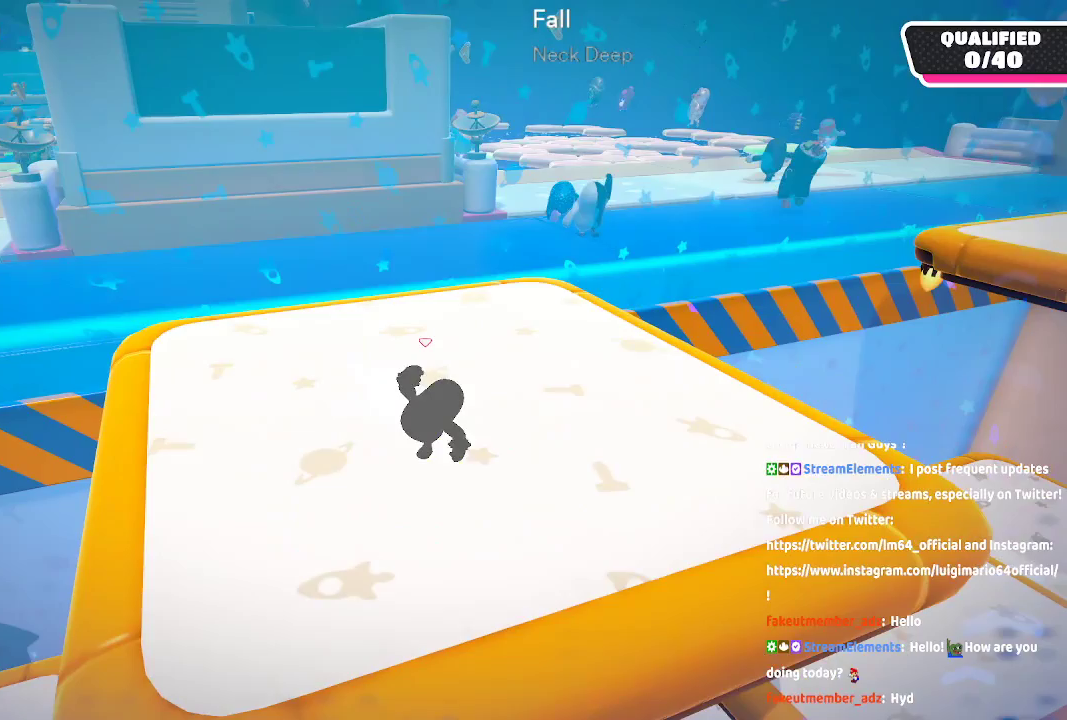
{"dt_ms": 500, "buttons": [], "left_stick": "up-left", "right_stick": "right", "button_events": []}
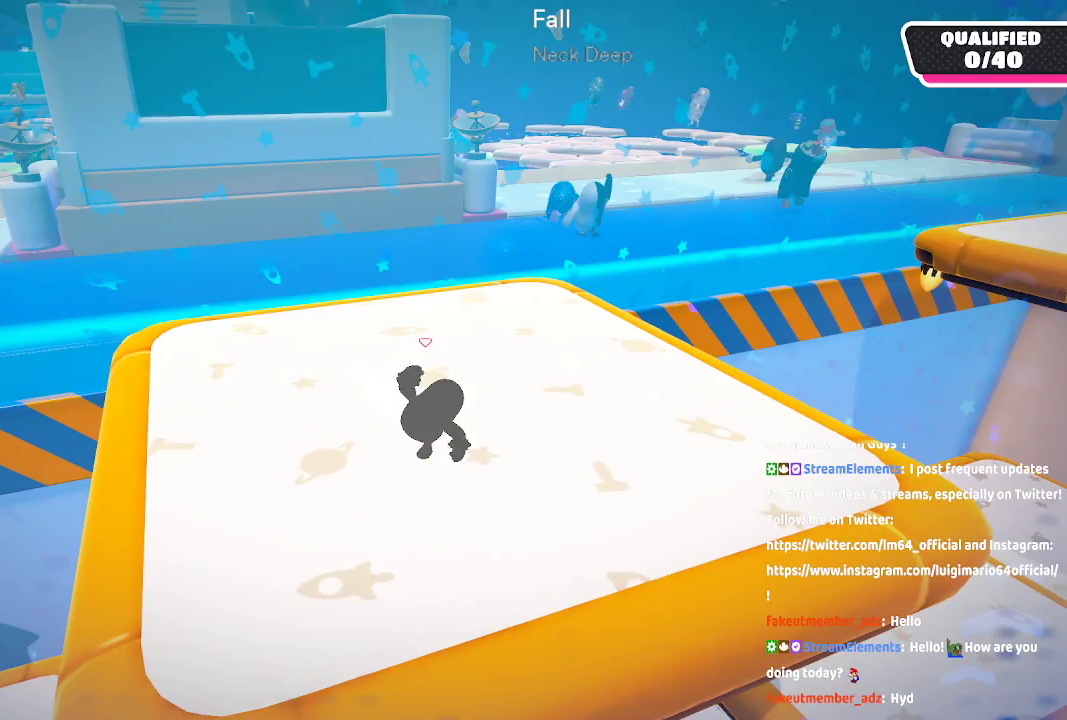
{"dt_ms": 500, "buttons": [], "left_stick": "up-left", "right_stick": "right", "button_events": []}
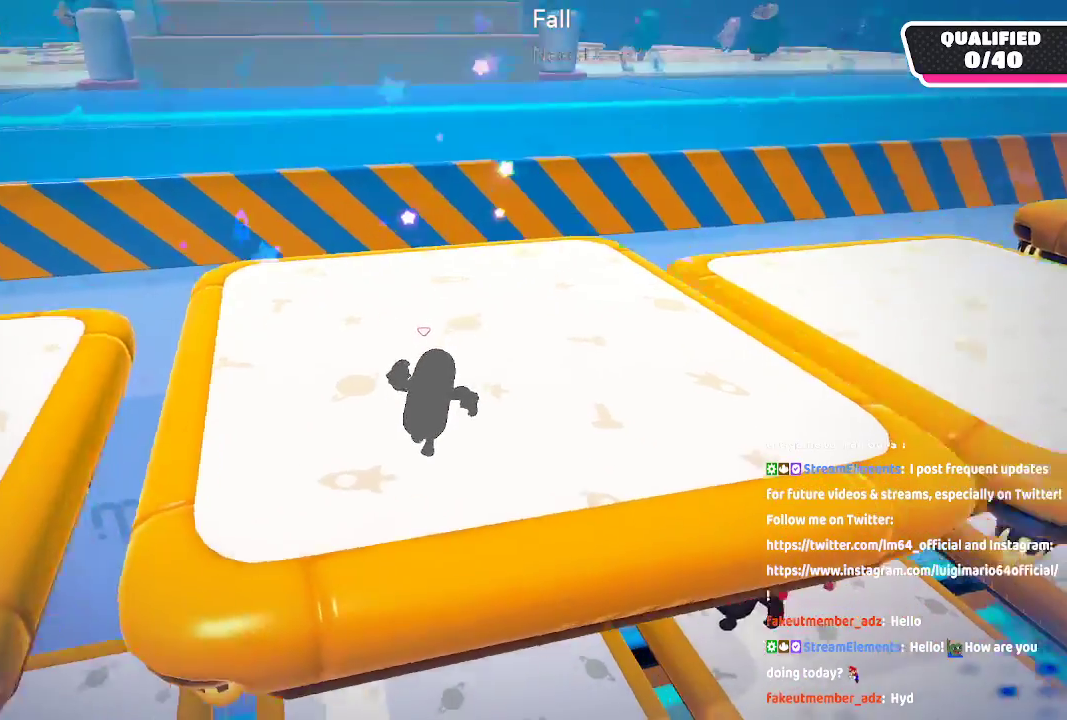
{"dt_ms": 500, "buttons": [], "left_stick": "up-left", "right_stick": "right", "button_events": []}
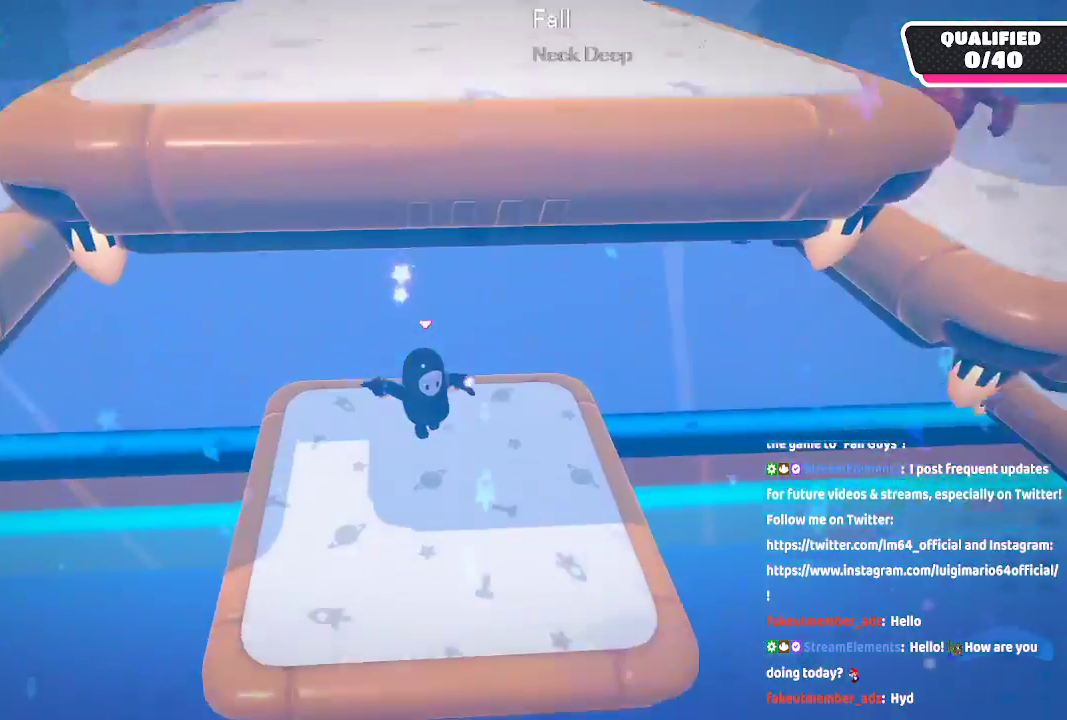
{"dt_ms": 500, "buttons": [], "left_stick": "up-left", "right_stick": "right", "button_events": []}
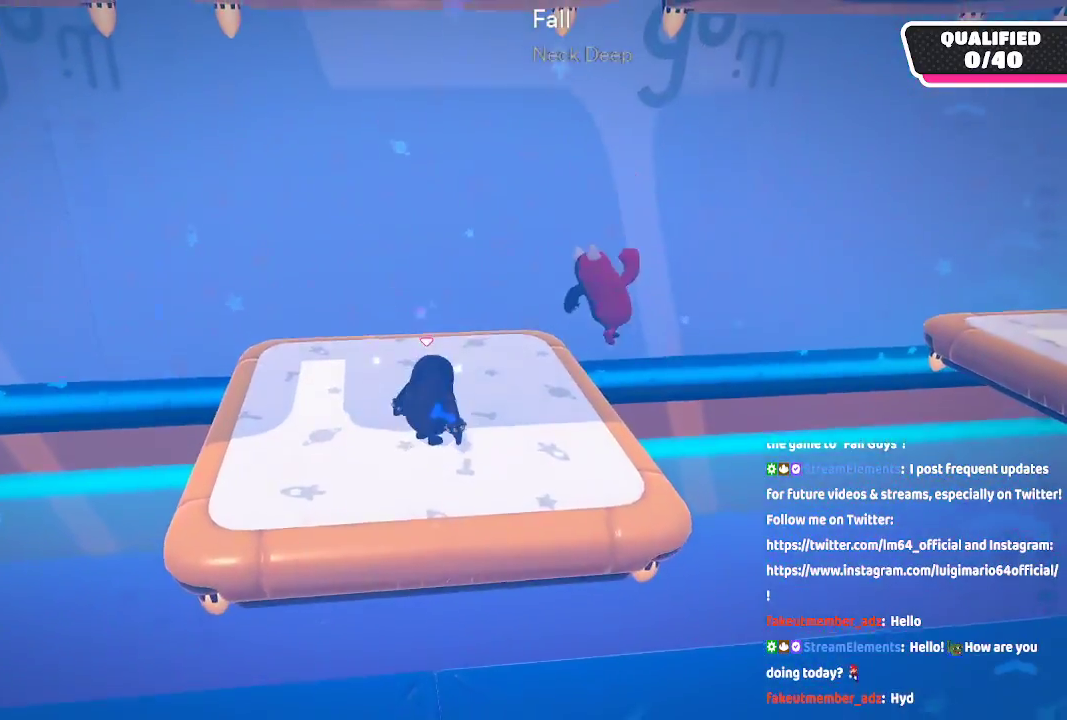
{"dt_ms": 500, "buttons": [], "left_stick": "up-left", "right_stick": "right", "button_events": []}
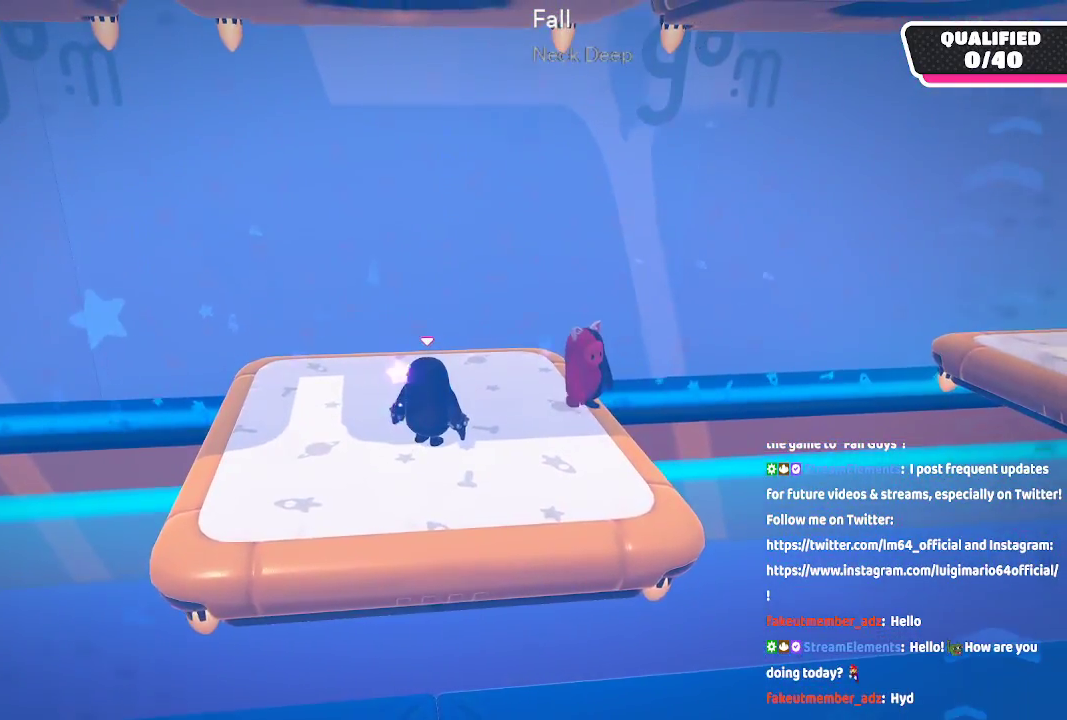
{"dt_ms": 1000, "buttons": [], "left_stick": "up-left", "right_stick": "right"}
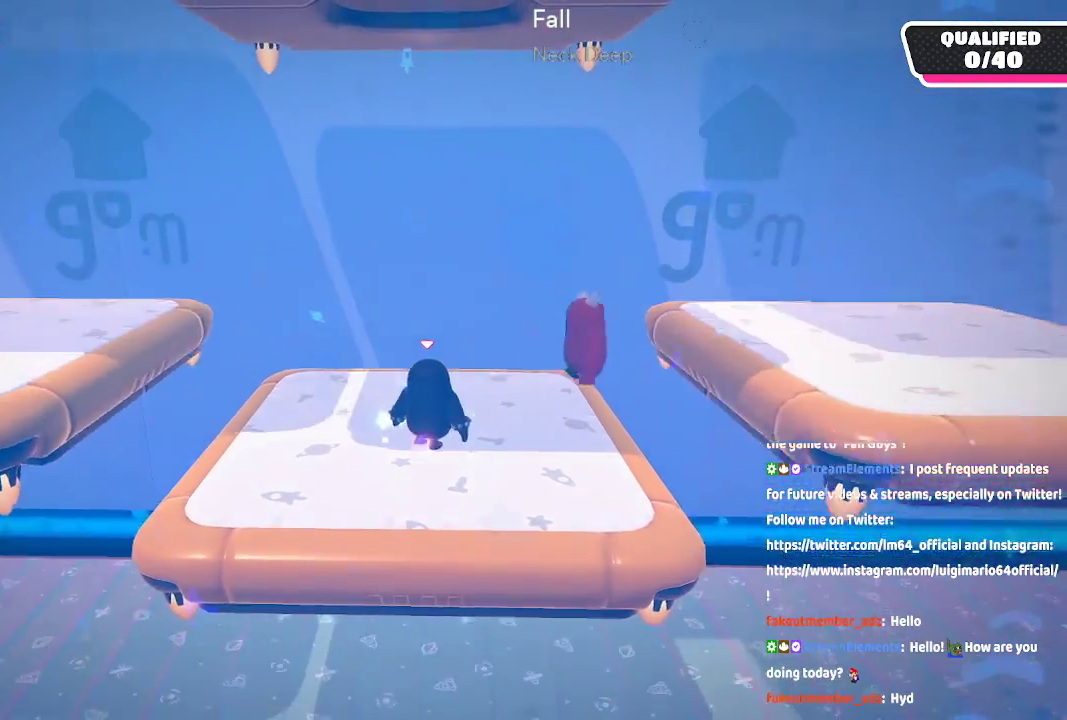
{"dt_ms": 500, "buttons": [], "left_stick": "up-left", "right_stick": "right", "button_events": []}
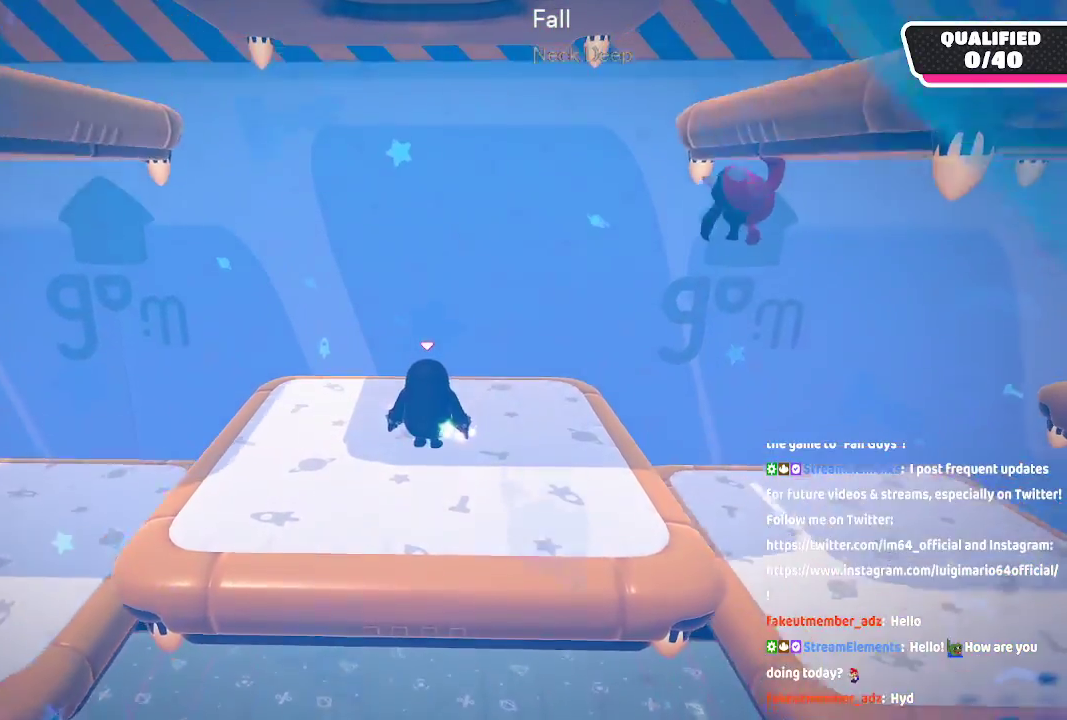
{"dt_ms": 500, "buttons": [], "left_stick": "up-left", "right_stick": "right", "button_events": []}
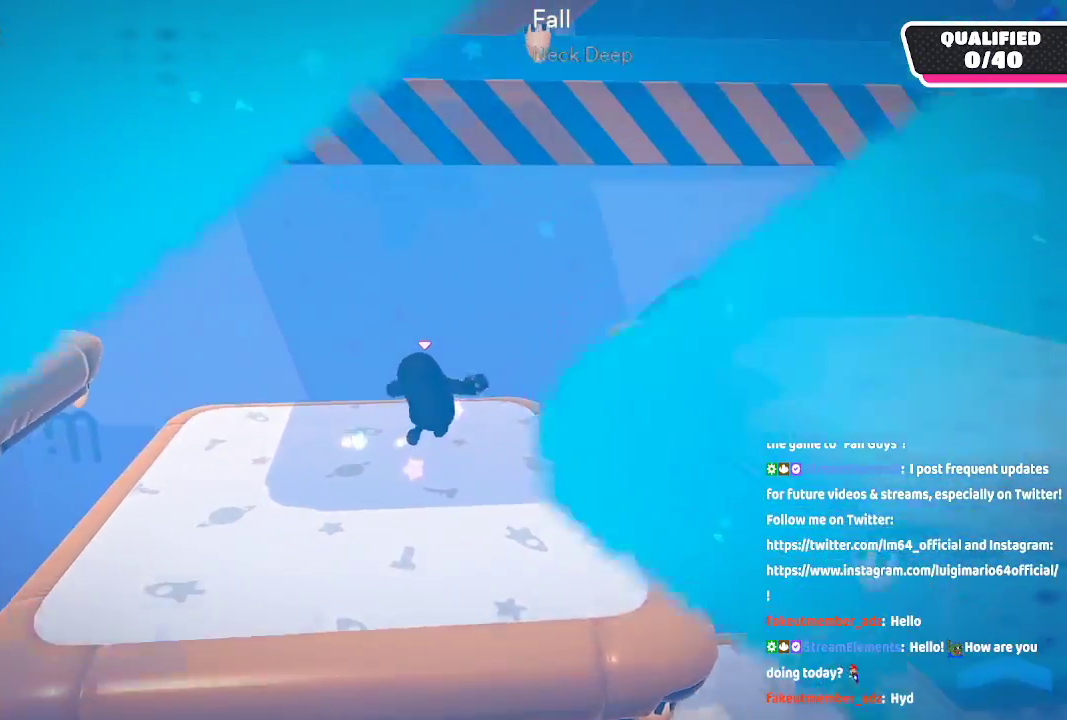
{"dt_ms": 500, "buttons": [], "left_stick": "up-left", "right_stick": "right", "button_events": []}
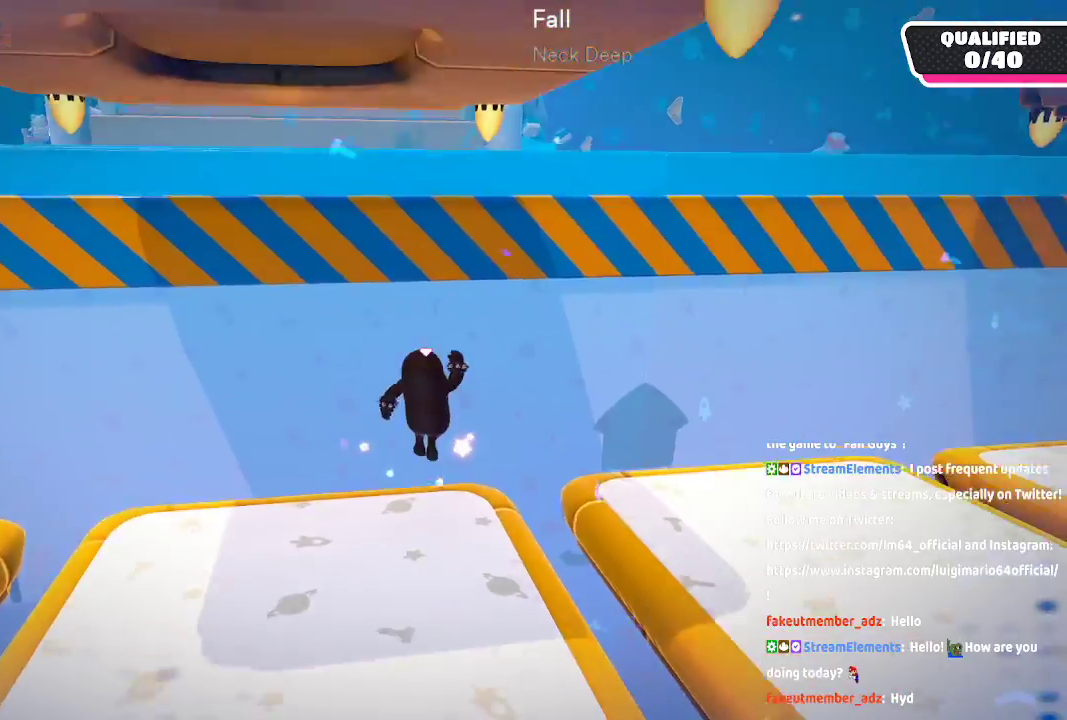
{"dt_ms": 500, "buttons": [], "left_stick": "up-left", "right_stick": "right"}